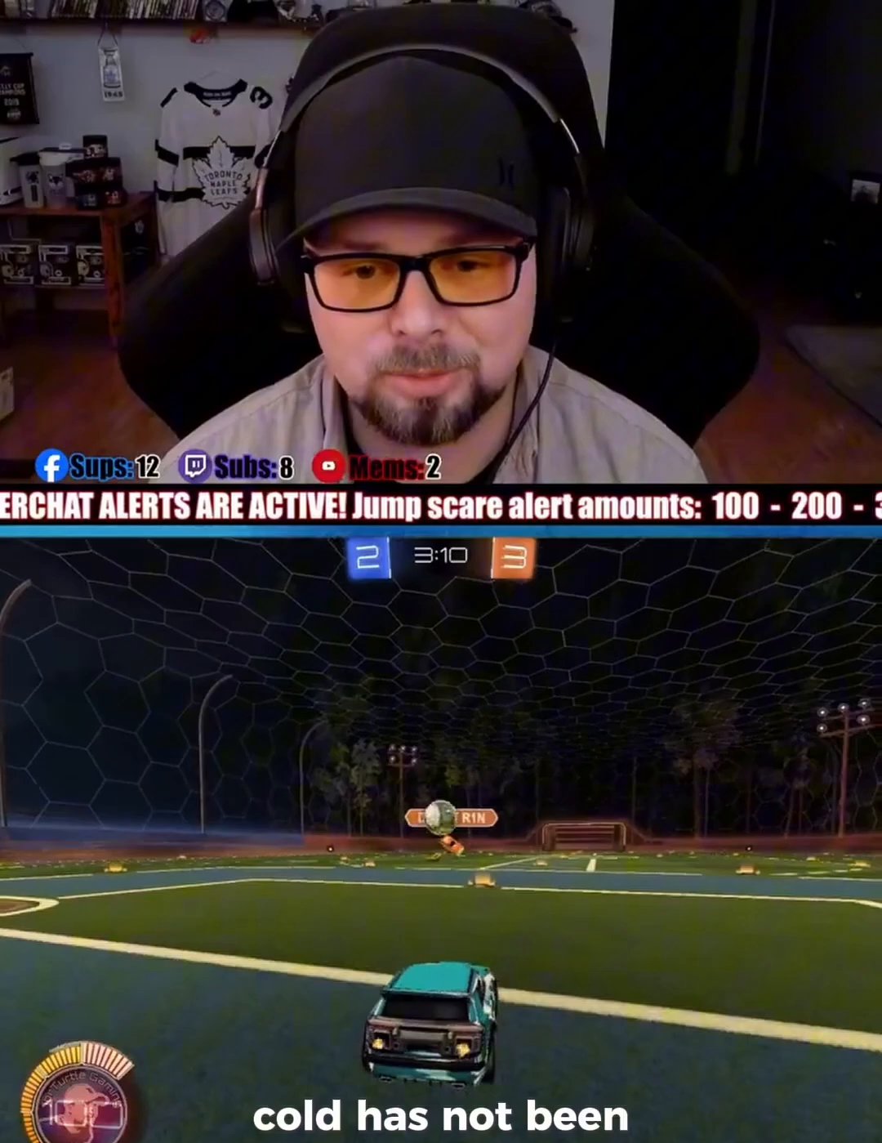
Gameplay with a controller (PlayStation layout); each line is a JSON object with the inputs held at the frame after it. "events" lists button and stick changes between this image and that frame as [ms after this image, input, new state], when the widget could be followed in between. Not read: HOME L1 right_stick.
{"buttons": ["R2"], "left_stick": "center", "events": [[133, "left_stick", "down-left"], [200, "CROSS", "down"], [200, "R1", "down"], [333, "CROSS", "up"], [367, "R1", "up"], [367, "left_stick", "center"]]}
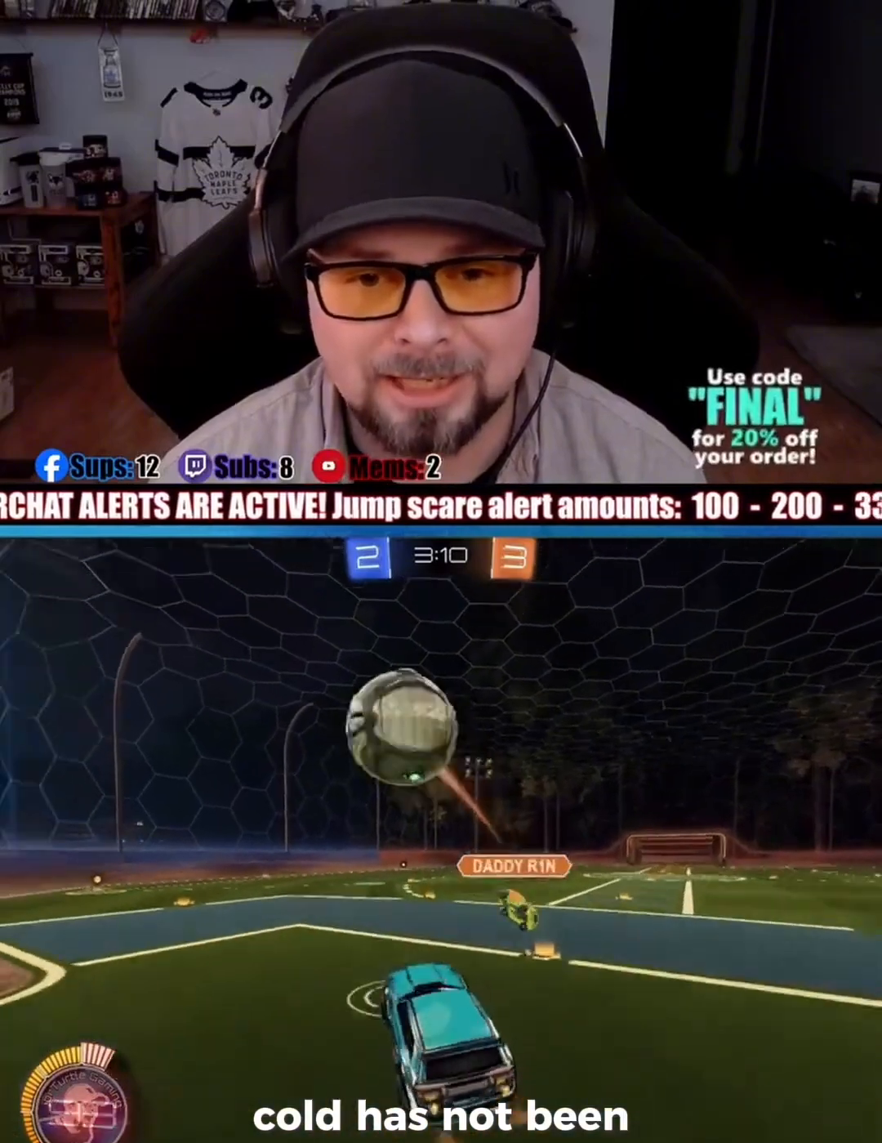
{"buttons": [], "left_stick": "center", "events": [[200, "R2", "up"]]}
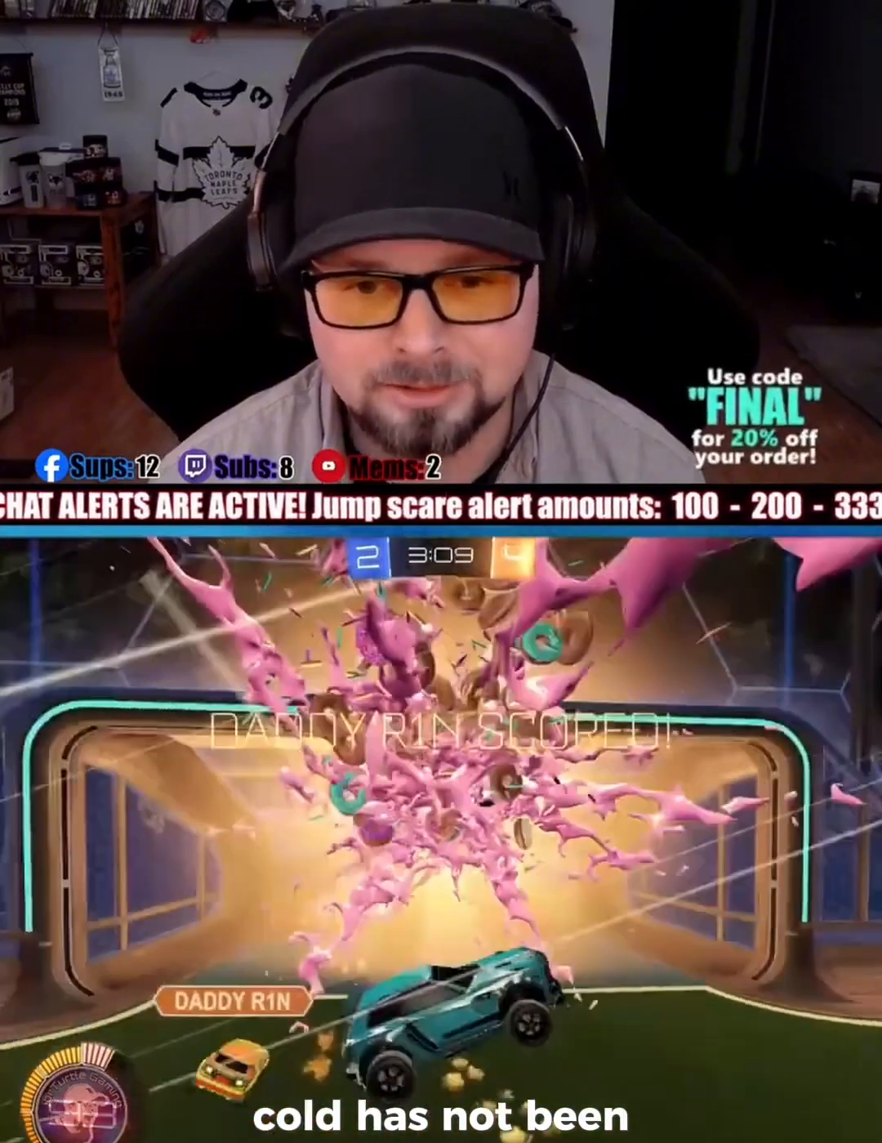
{"buttons": [], "left_stick": "center", "events": []}
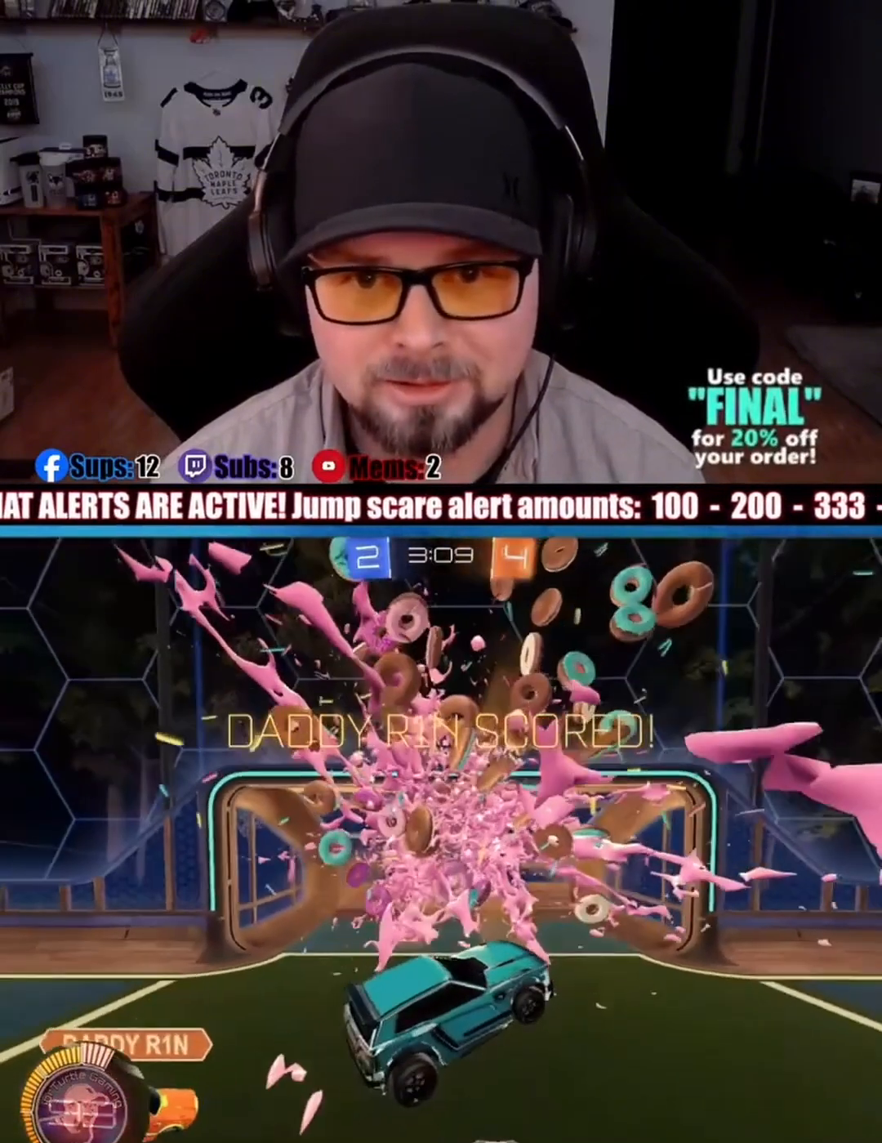
{"buttons": [], "left_stick": "down", "events": [[33, "left_stick", "down"]]}
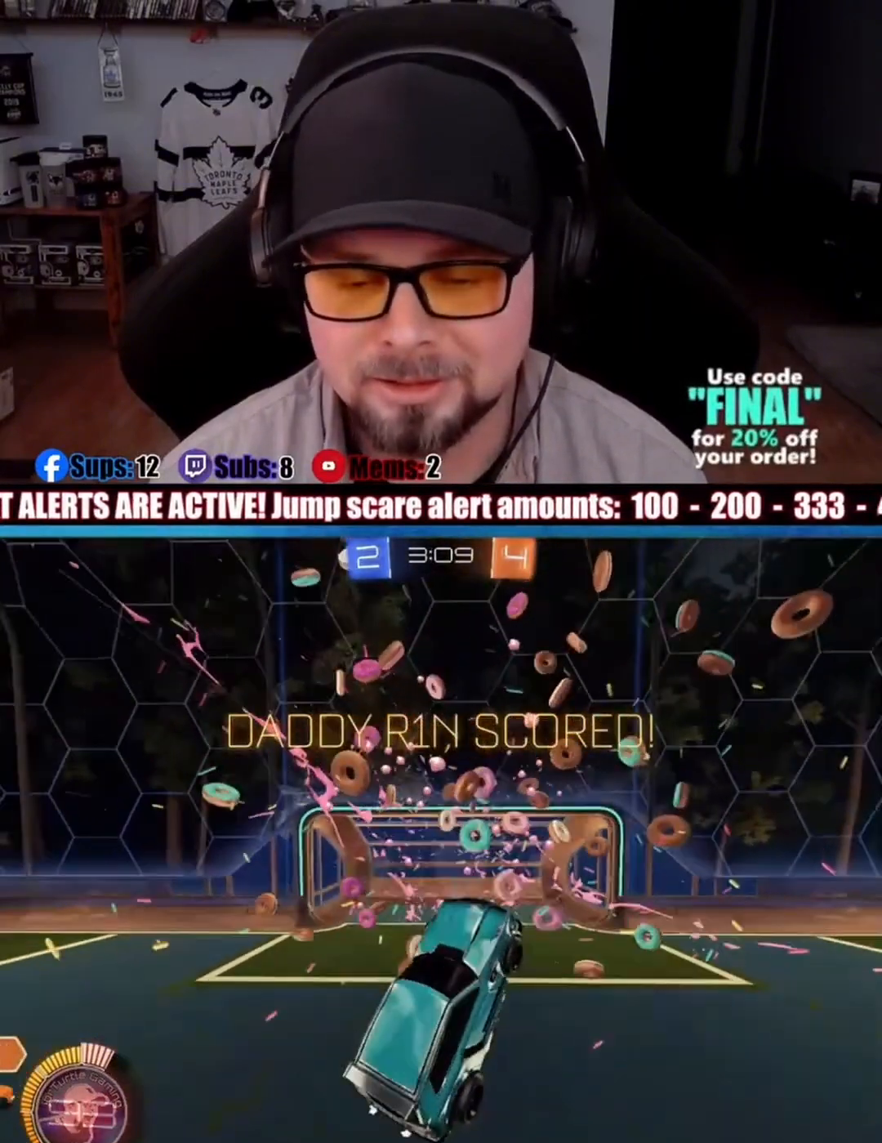
{"buttons": [], "left_stick": "right", "events": [[67, "left_stick", "down-right"], [333, "left_stick", "right"]]}
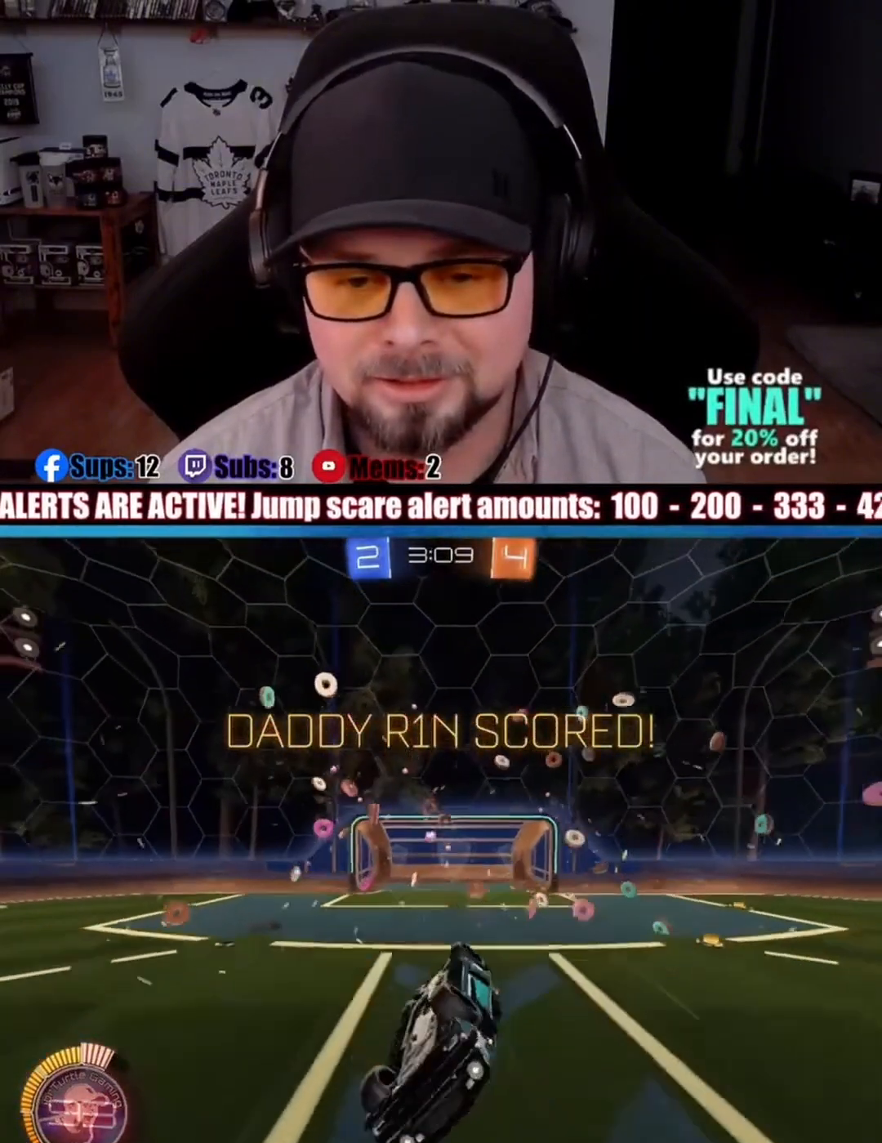
{"buttons": [], "left_stick": "center", "events": [[333, "left_stick", "center"]]}